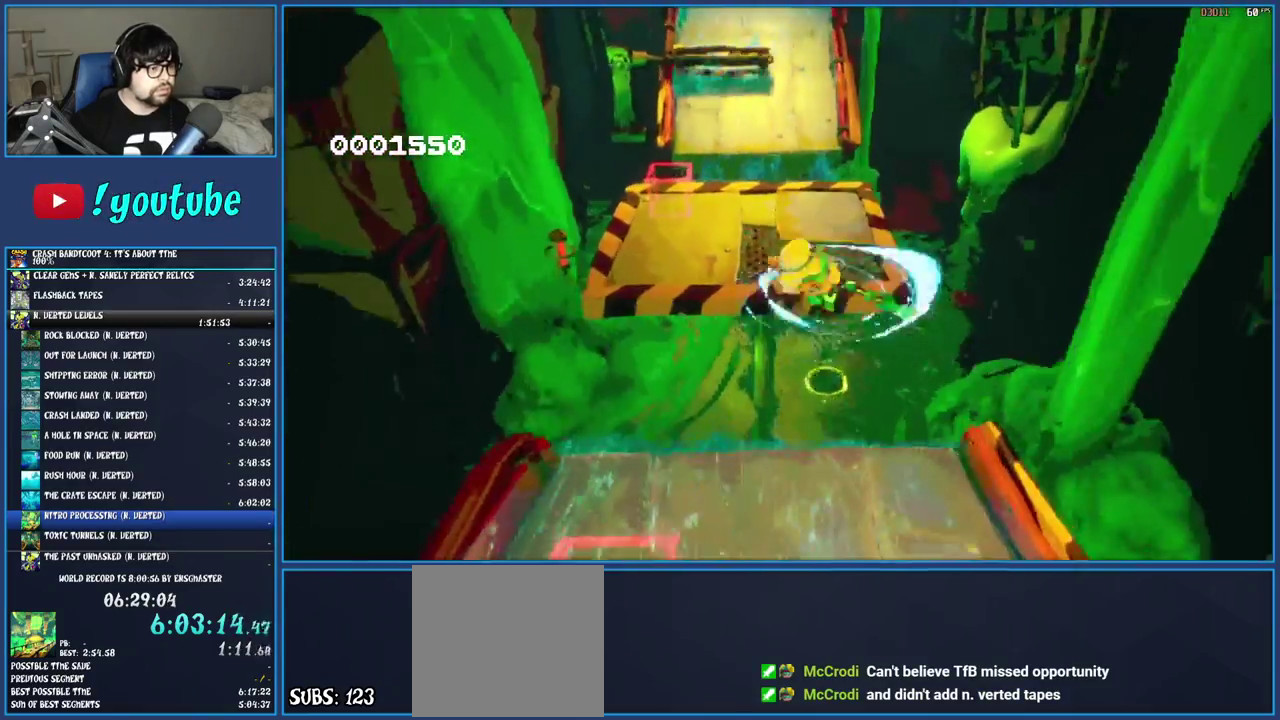
Gameplay with a controller (PlayStation layout); each line is a JSON object with the inputs held at the frame after it. "events" lists button and stick changes between this image and that frame as [ms after this image, input, new state], when the widget could be followed in between. Not read: L3 R3.
{"buttons": [], "left_stick": "up", "right_stick": "center", "events": []}
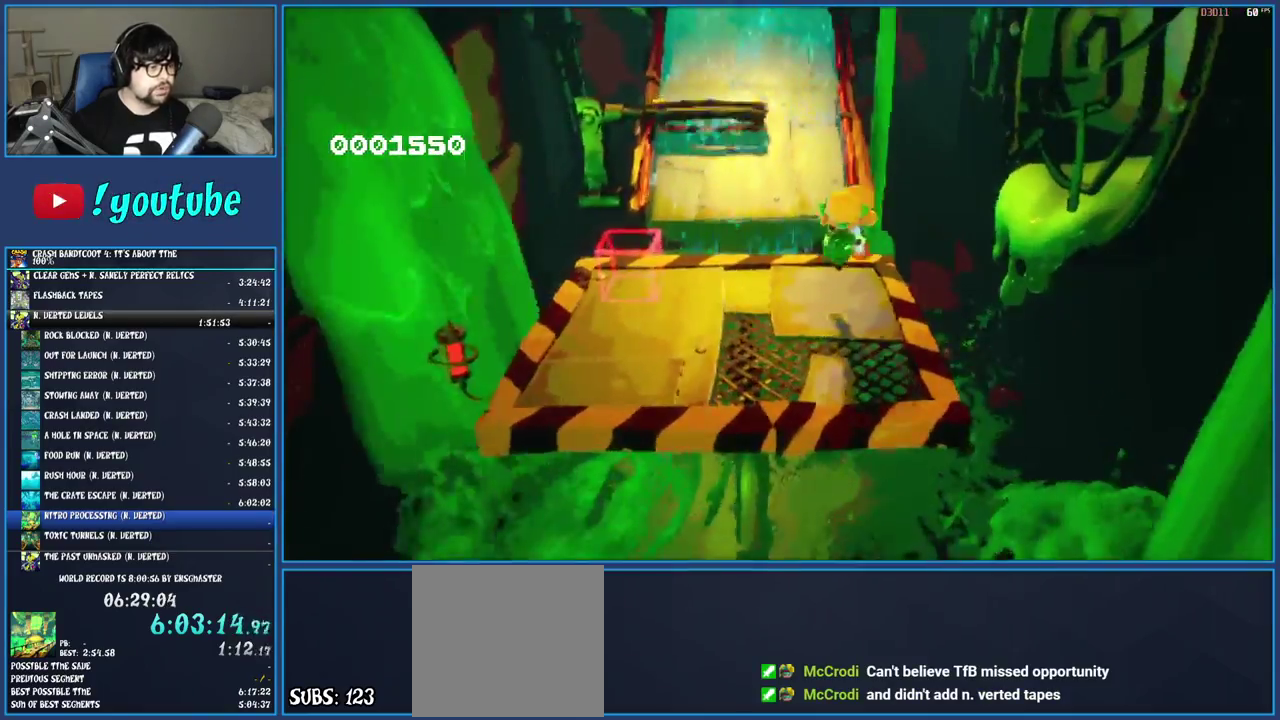
{"buttons": [], "left_stick": "up", "right_stick": "center", "events": [[133, "R1", "down"], [217, "R1", "up"], [283, "SQUARE", "down"], [317, "CROSS", "down"], [433, "CROSS", "up"], [433, "SQUARE", "up"]]}
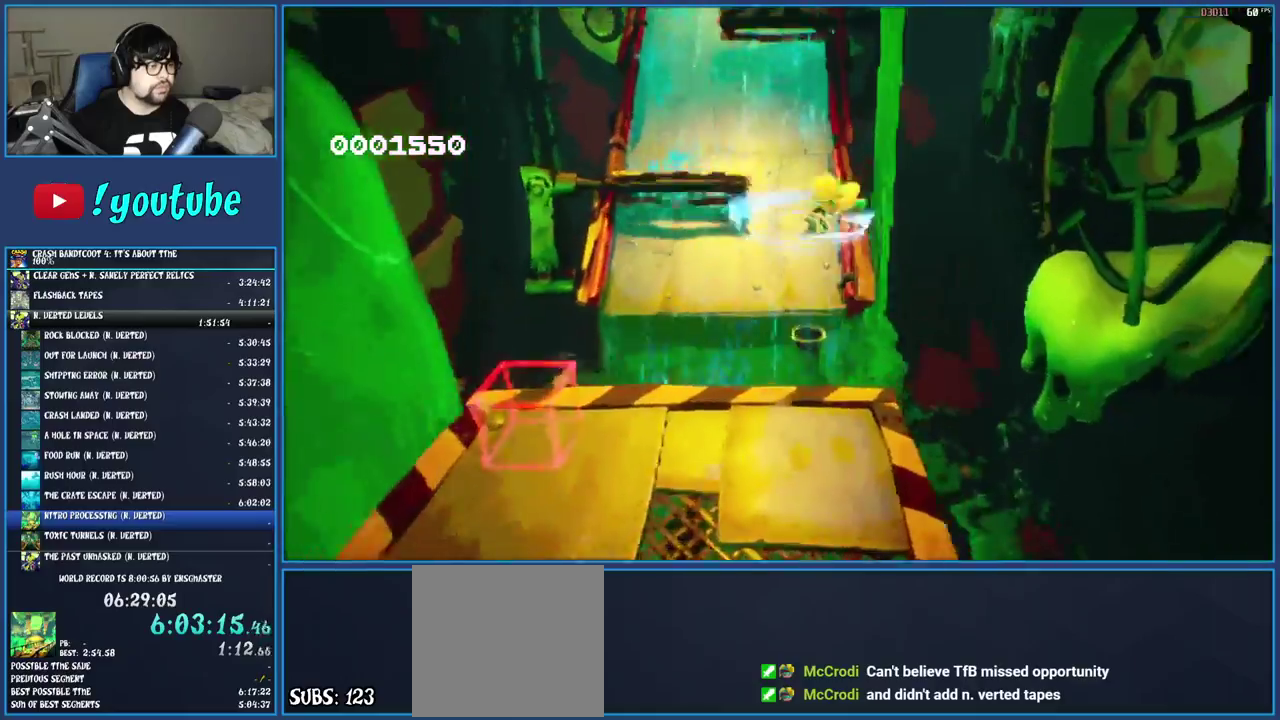
{"buttons": [], "left_stick": "up-left", "right_stick": "center", "events": [[50, "TRIANGLE", "down"], [167, "left_stick", "up-left"], [183, "TRIANGLE", "up"]]}
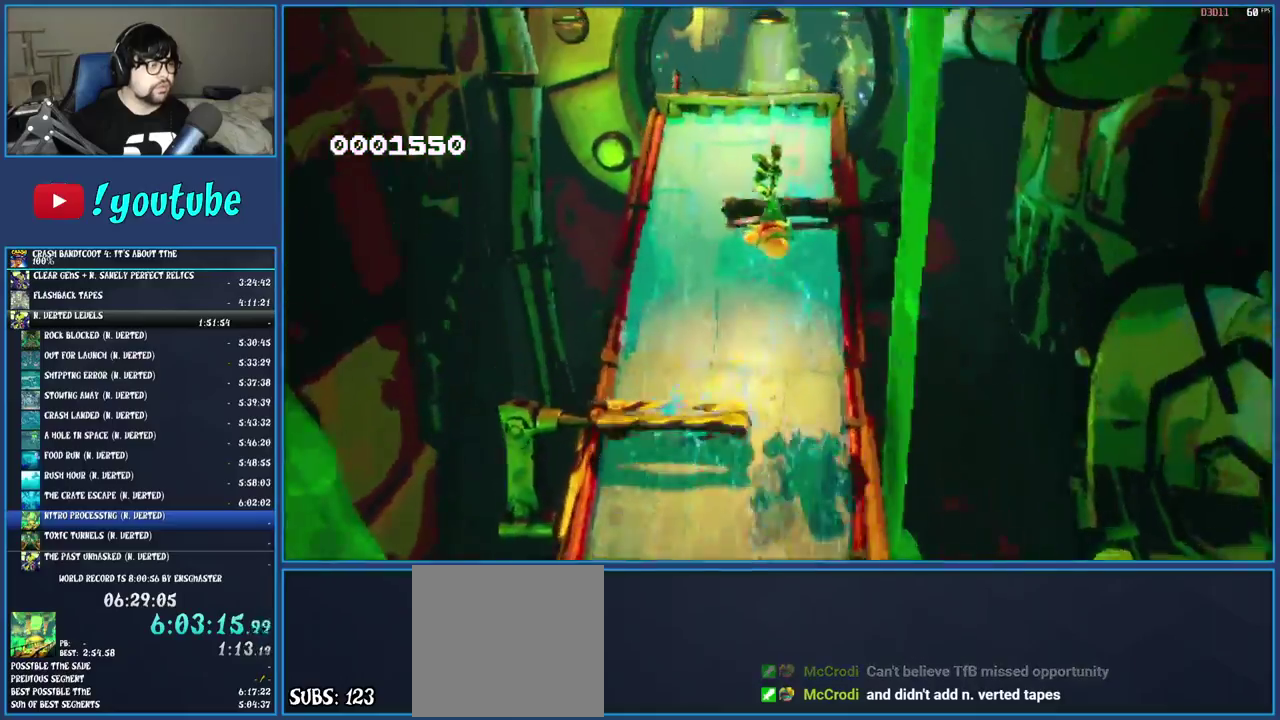
{"buttons": [], "left_stick": "up", "right_stick": "center", "events": [[67, "left_stick", "up"], [267, "TRIANGLE", "down"], [383, "TRIANGLE", "up"]]}
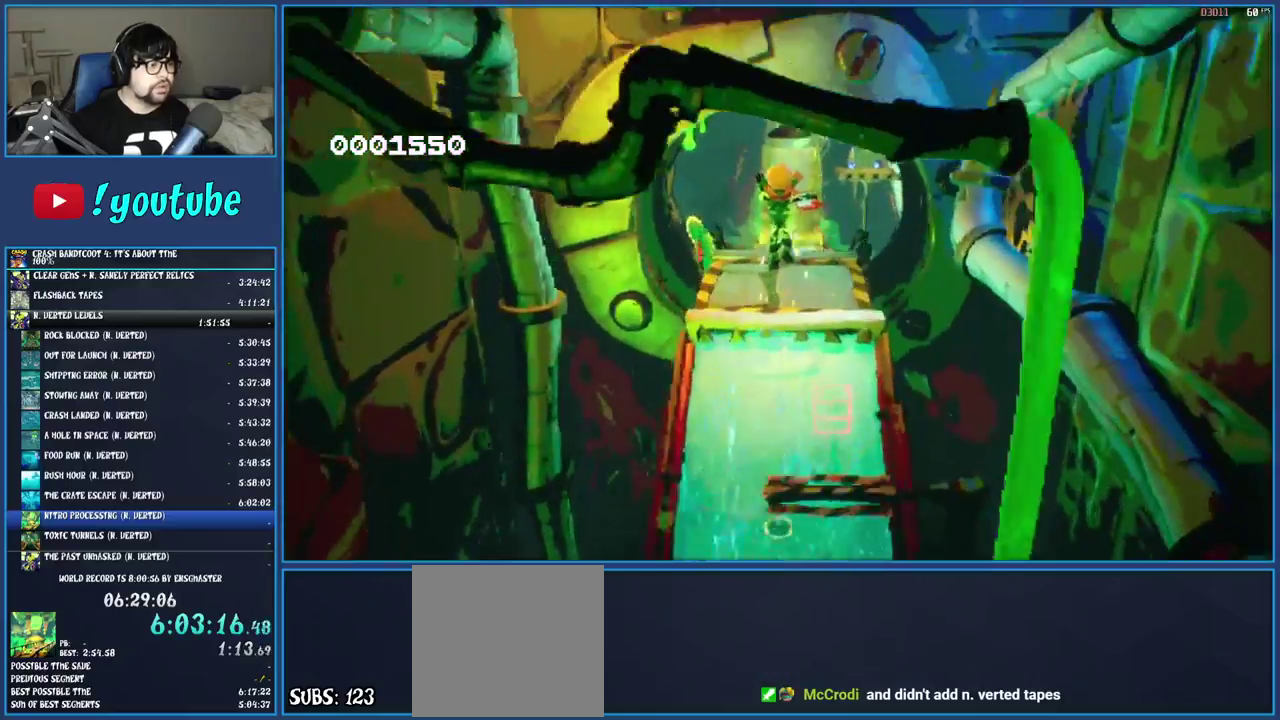
{"buttons": [], "left_stick": "up", "right_stick": "center", "events": []}
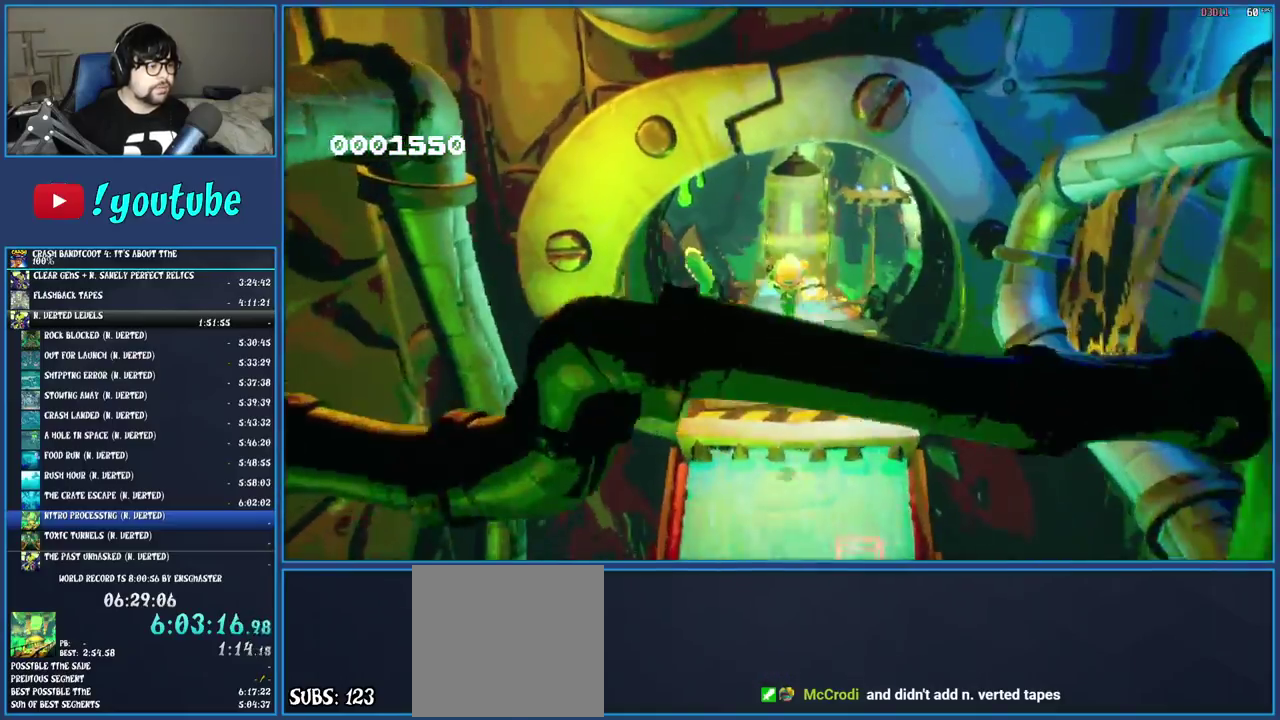
{"buttons": ["SQUARE"], "left_stick": "up", "right_stick": "center", "events": [[350, "R1", "down"], [450, "R1", "up"], [500, "SQUARE", "down"]]}
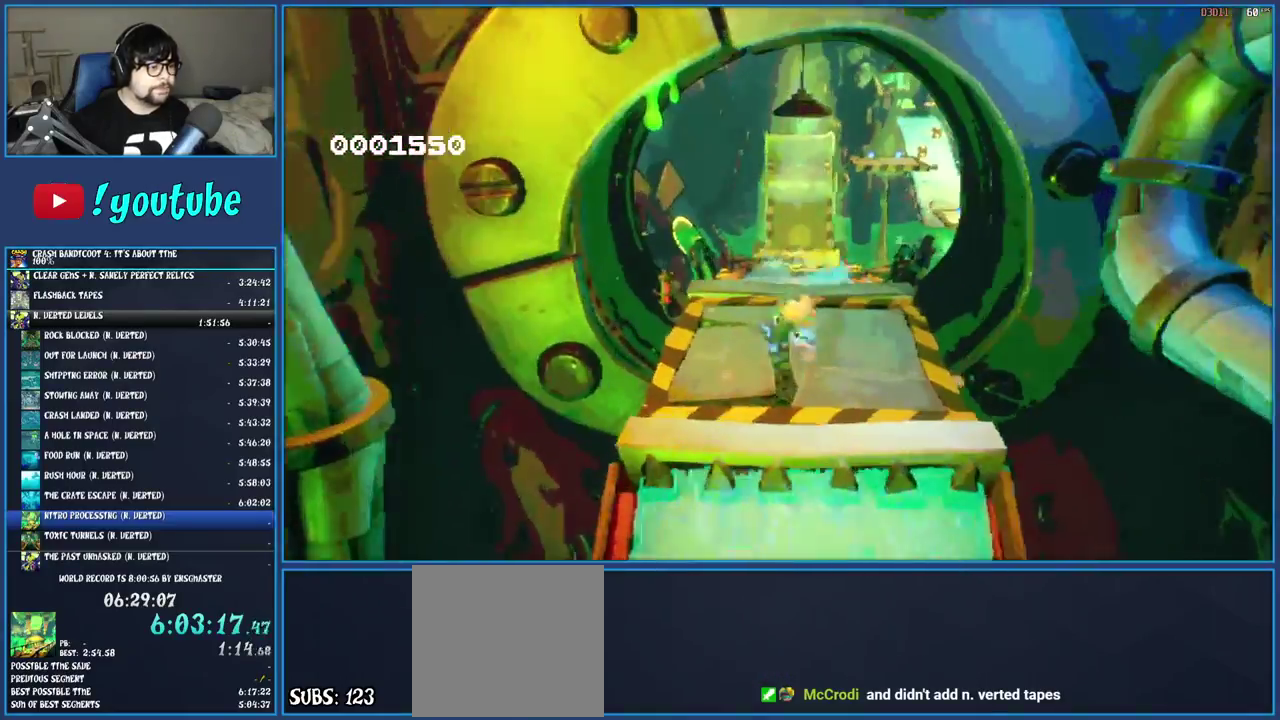
{"buttons": ["CROSS", "SQUARE"], "left_stick": "up", "right_stick": "center", "events": [[150, "SQUARE", "up"], [300, "R1", "down"], [383, "R1", "up"], [467, "SQUARE", "down"], [500, "CROSS", "down"]]}
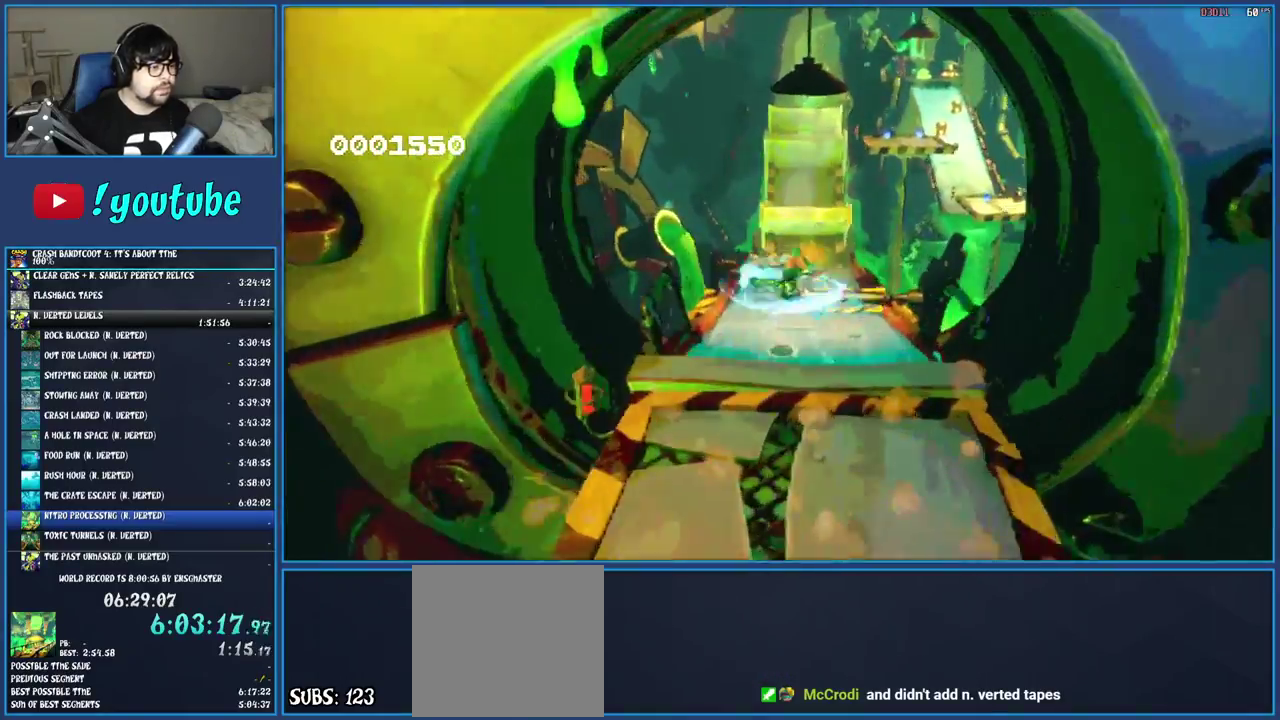
{"buttons": [], "left_stick": "up", "right_stick": "center", "events": [[133, "CROSS", "up"], [133, "SQUARE", "up"]]}
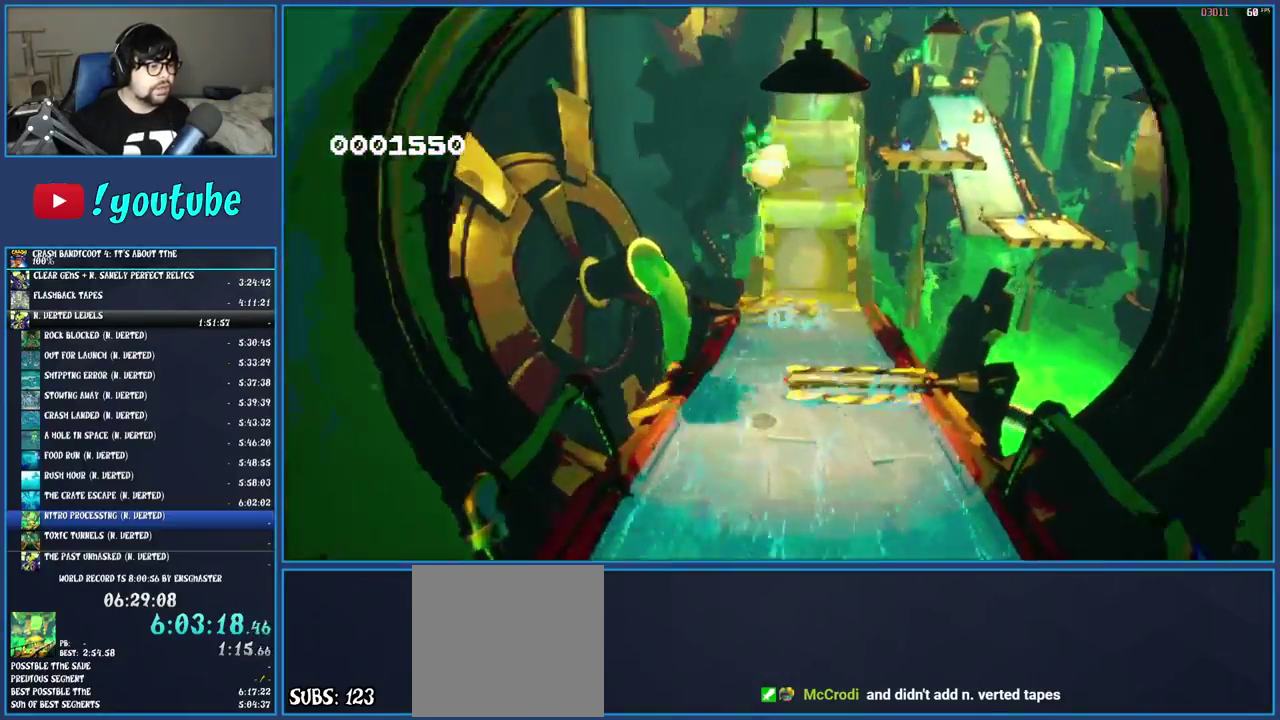
{"buttons": [], "left_stick": "right", "right_stick": "center", "events": [[300, "left_stick", "down-left"], [367, "left_stick", "up-right"], [500, "left_stick", "right"]]}
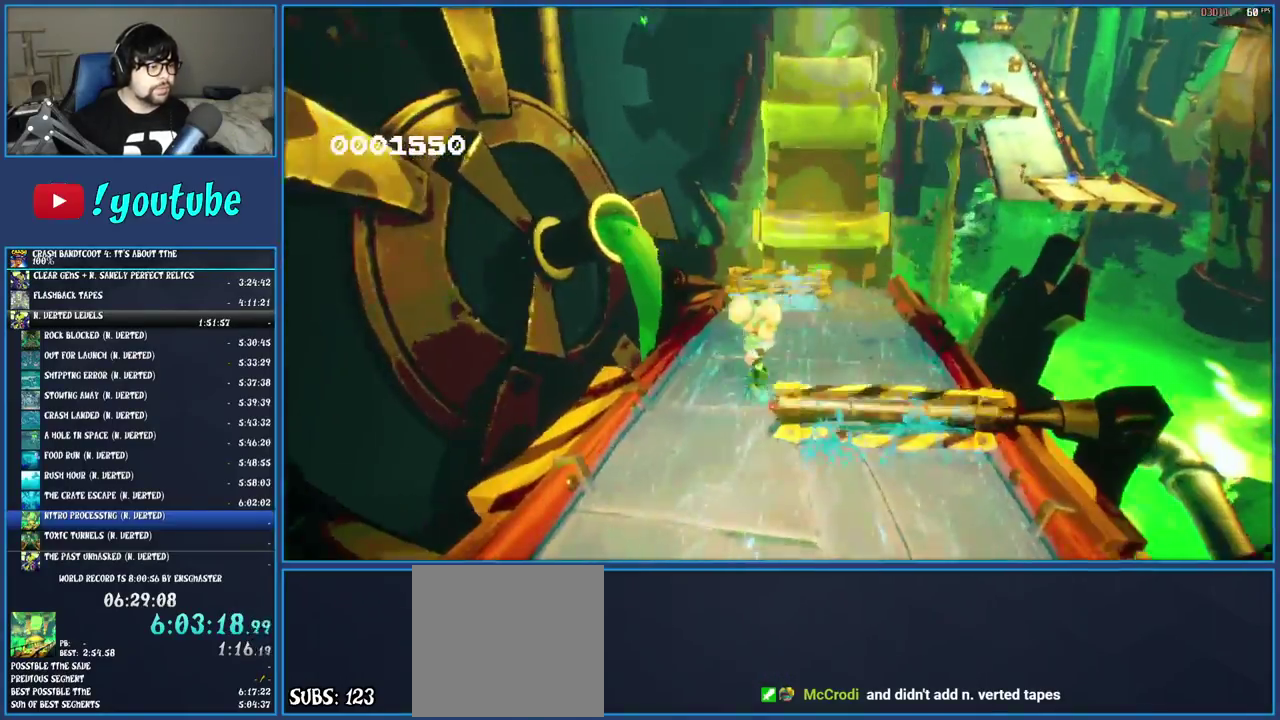
{"buttons": ["R1"], "left_stick": "up", "right_stick": "center", "events": [[183, "left_stick", "up-right"], [300, "left_stick", "down-left"], [350, "left_stick", "up-right"], [400, "left_stick", "up"], [483, "R1", "down"]]}
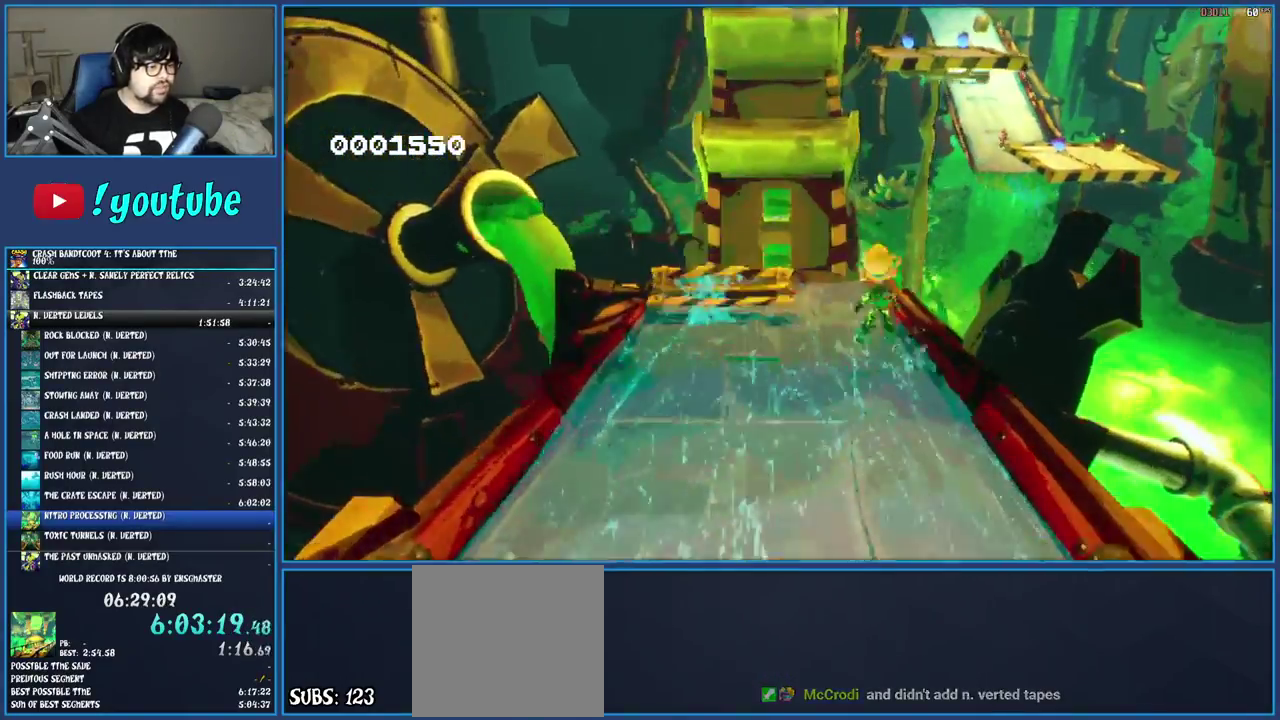
{"buttons": ["TRIANGLE"], "left_stick": "up", "right_stick": "center", "events": [[83, "R1", "up"], [133, "SQUARE", "down"], [183, "CROSS", "down"], [300, "CROSS", "up"], [300, "SQUARE", "up"], [433, "TRIANGLE", "down"]]}
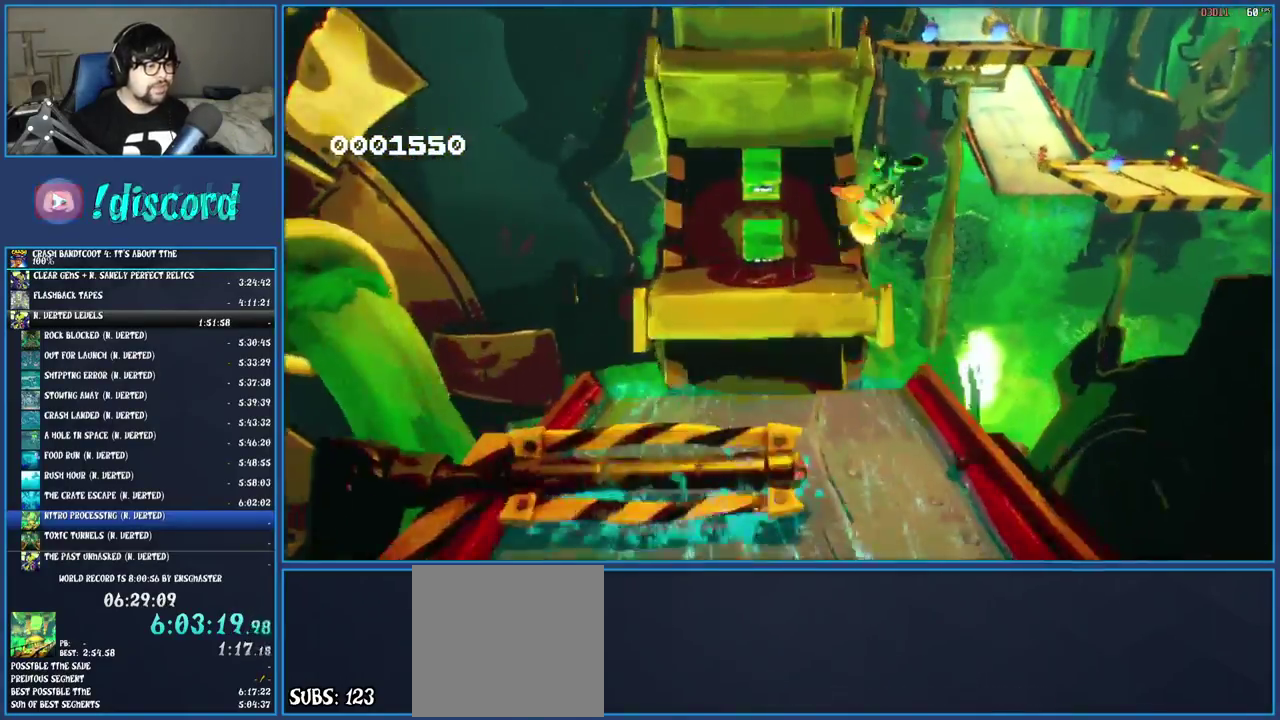
{"buttons": [], "left_stick": "up", "right_stick": "center", "events": [[67, "TRIANGLE", "up"]]}
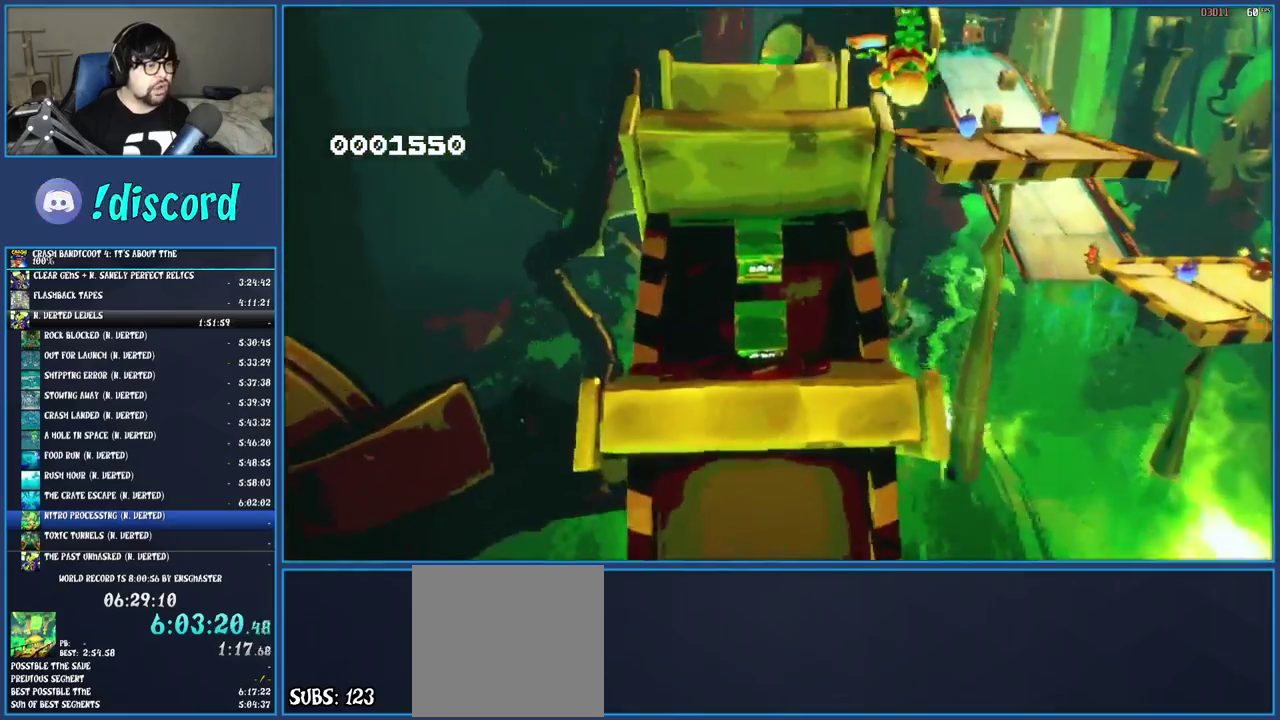
{"buttons": [], "left_stick": "up-right", "right_stick": "center", "events": [[100, "TRIANGLE", "down"], [283, "TRIANGLE", "up"], [467, "left_stick", "up-right"]]}
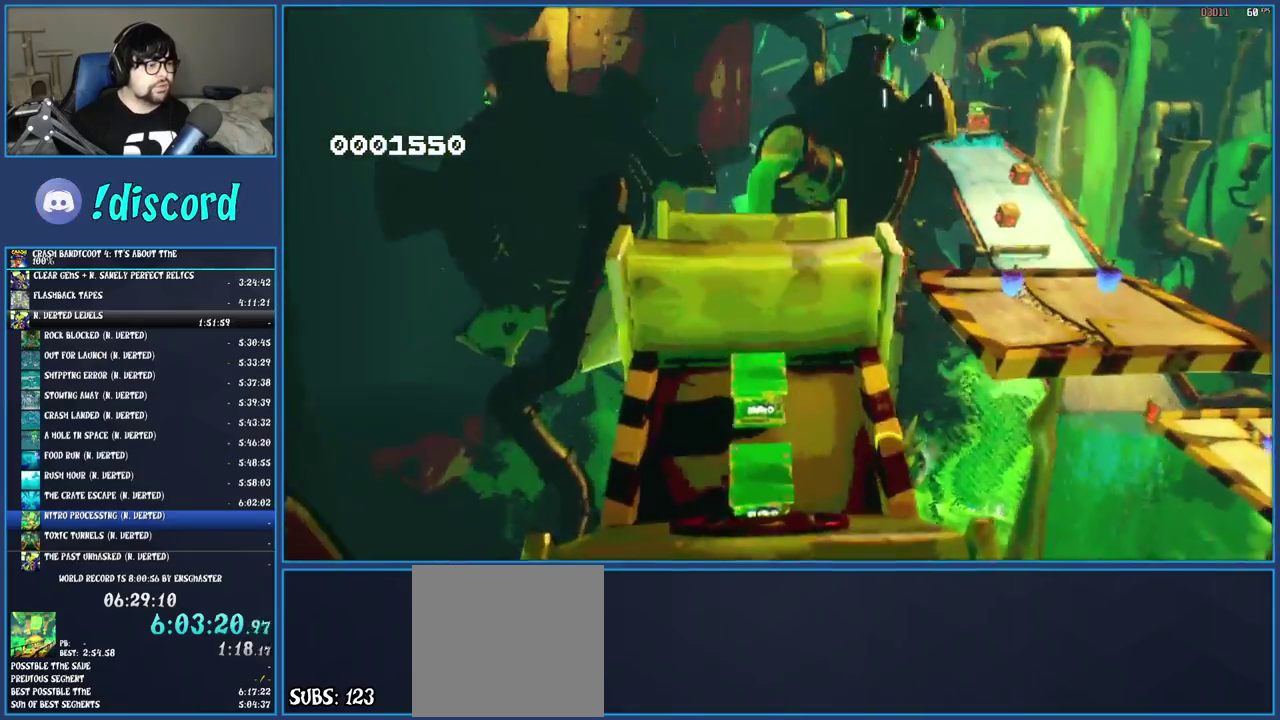
{"buttons": [], "left_stick": "right", "right_stick": "center"}
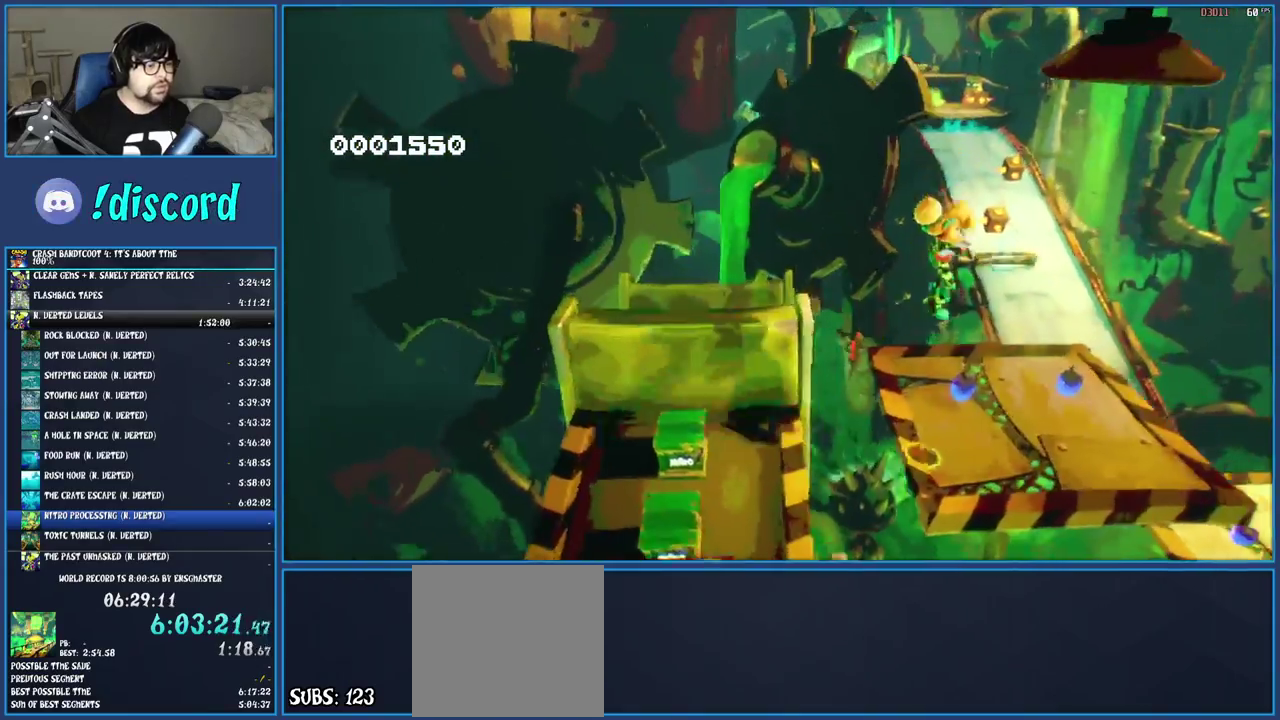
{"buttons": ["SQUARE"], "left_stick": "right", "right_stick": "center", "events": [[283, "R1", "down"], [417, "R1", "up"], [483, "SQUARE", "down"]]}
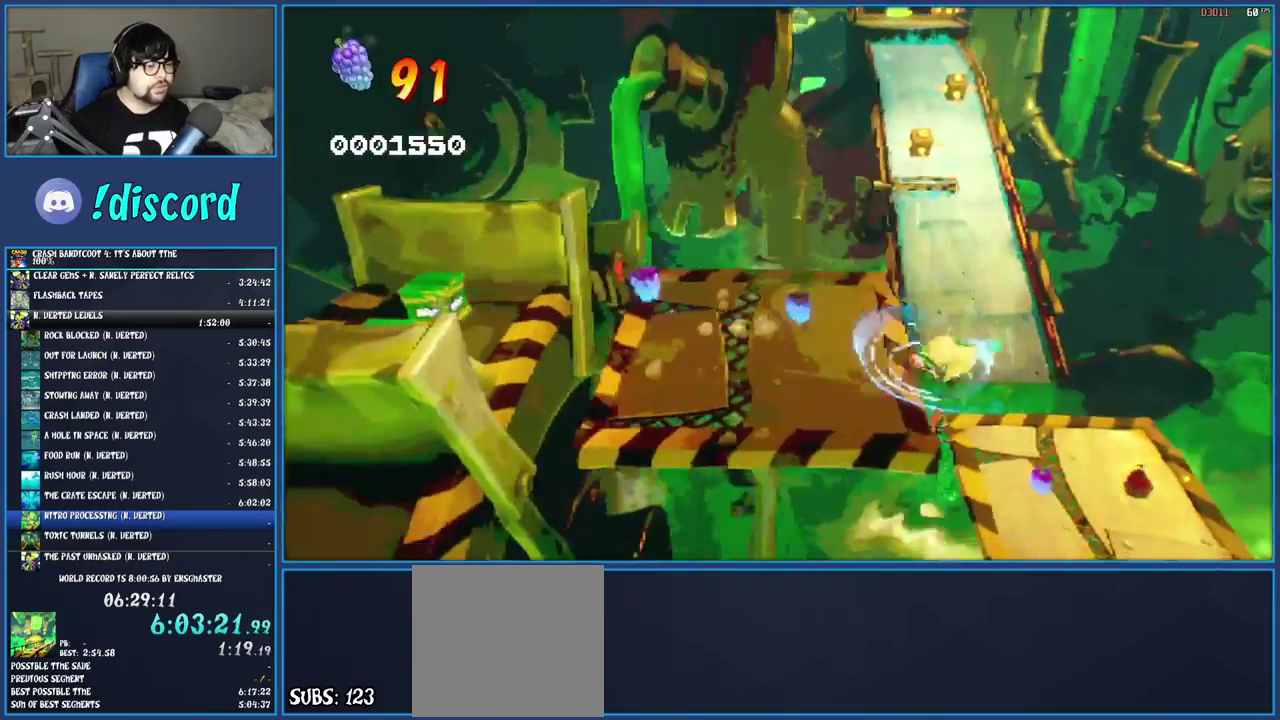
{"buttons": [], "left_stick": "up-right", "right_stick": "center", "events": [[117, "left_stick", "up-right"], [167, "SQUARE", "up"]]}
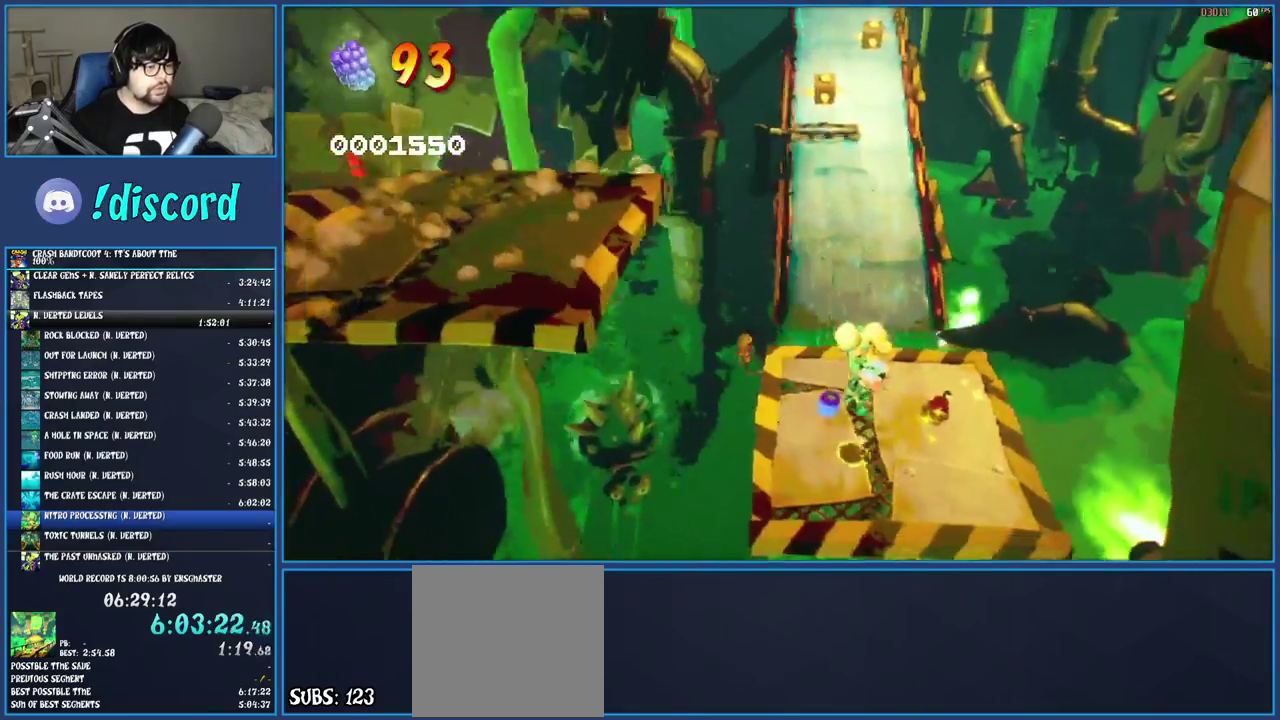
{"buttons": ["R1"], "left_stick": "up", "right_stick": "center", "events": [[50, "left_stick", "down-left"], [183, "left_stick", "up-right"], [300, "left_stick", "up"], [417, "R1", "down"]]}
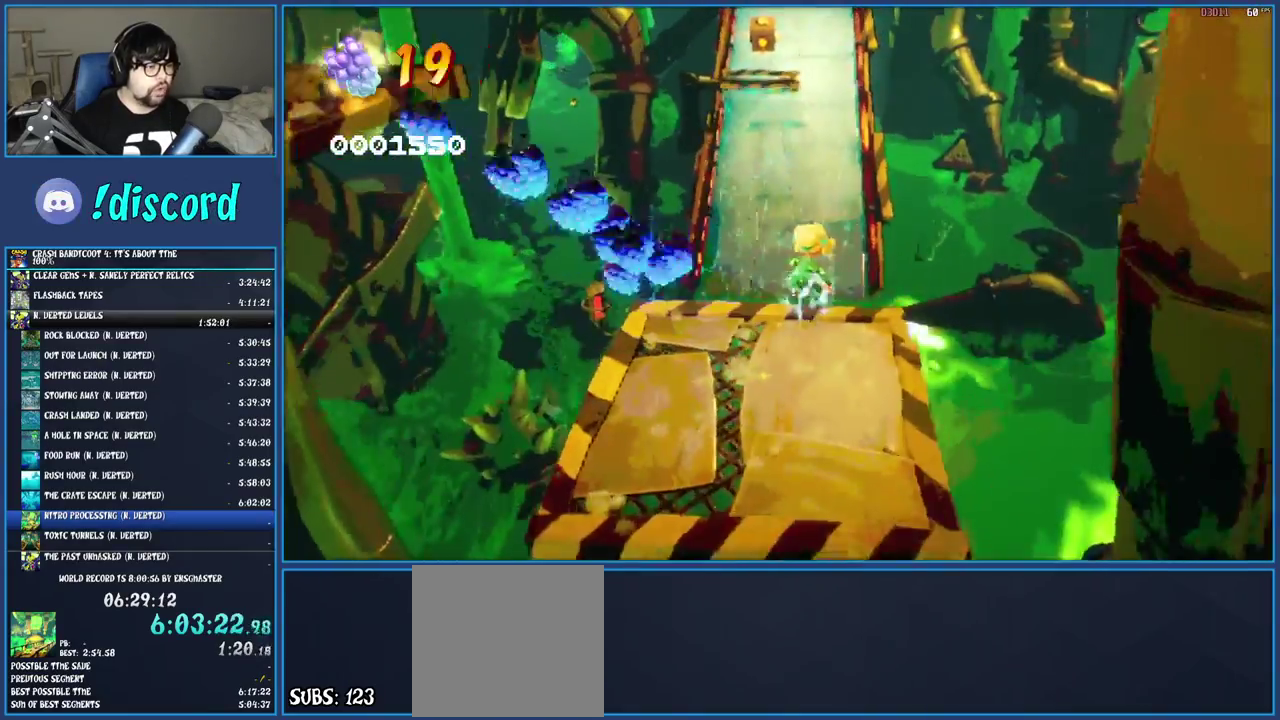
{"buttons": [], "left_stick": "up", "right_stick": "center", "events": [[33, "R1", "up"], [117, "SQUARE", "down"], [150, "CROSS", "down"], [350, "CROSS", "up"], [350, "SQUARE", "up"], [350, "left_stick", "up-right"], [500, "left_stick", "up"]]}
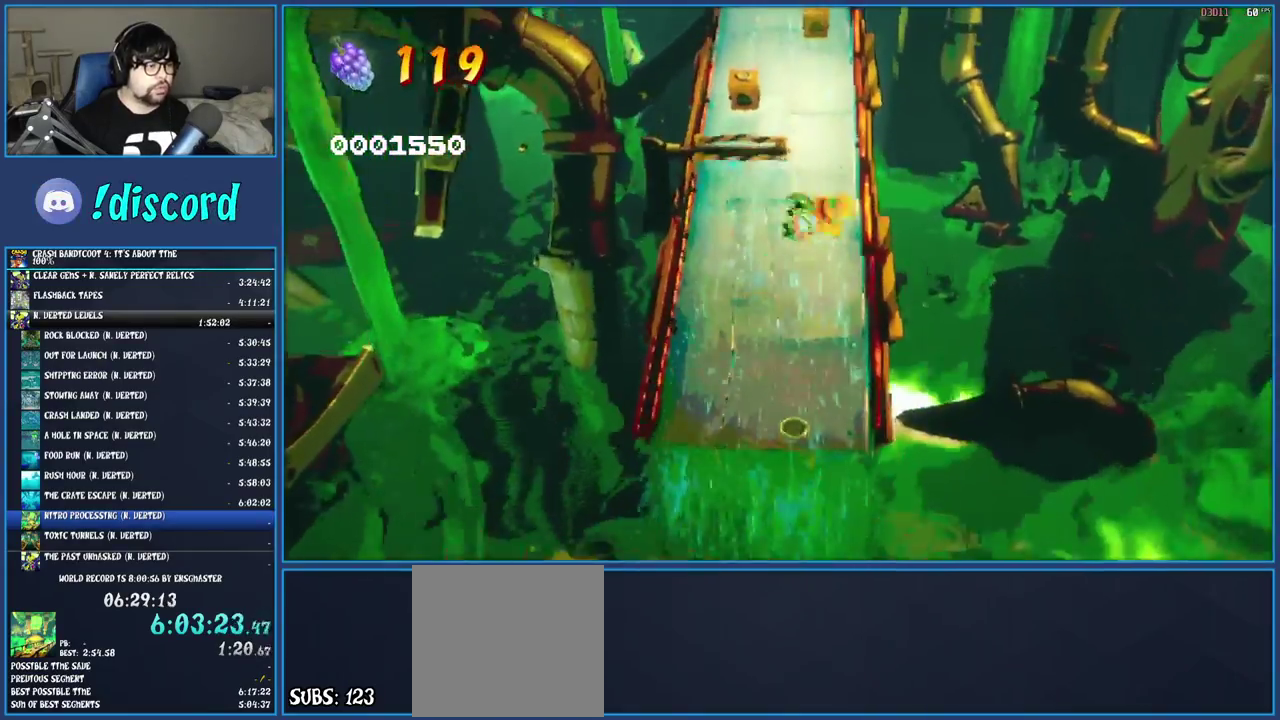
{"buttons": [], "left_stick": "up", "right_stick": "center", "events": [[117, "TRIANGLE", "down"], [283, "TRIANGLE", "up"]]}
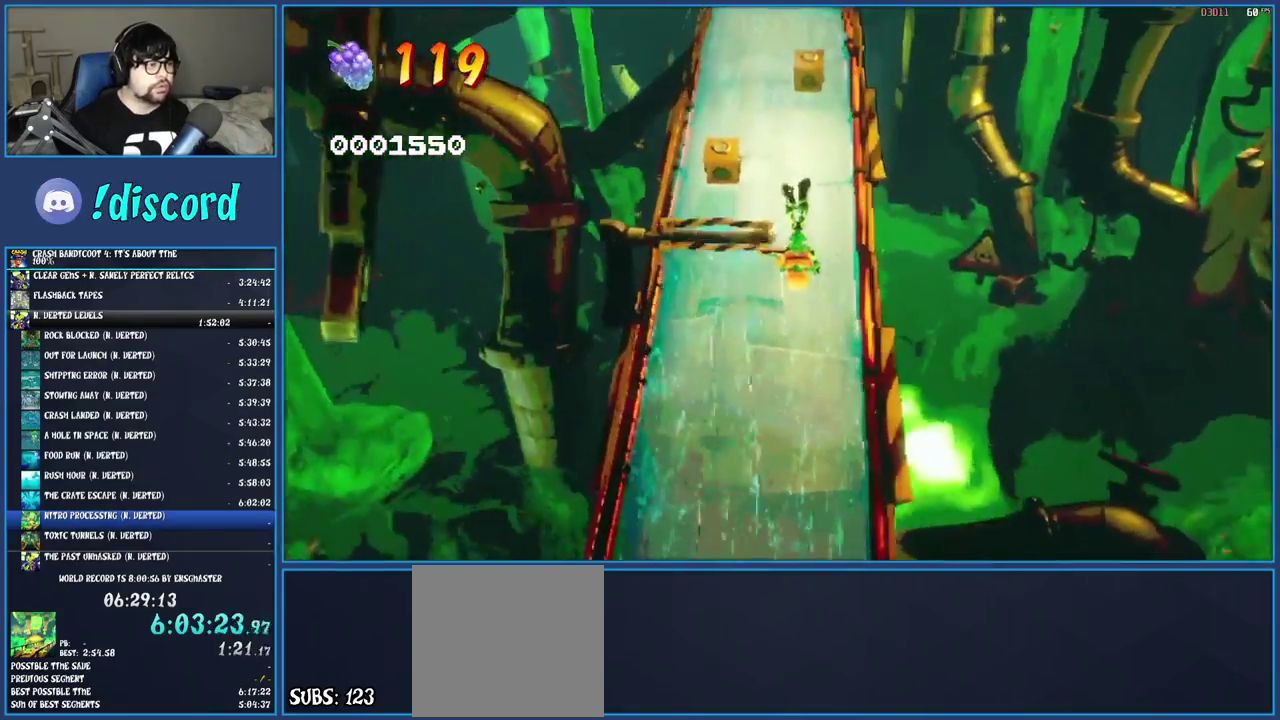
{"buttons": [], "left_stick": "up", "right_stick": "center", "events": []}
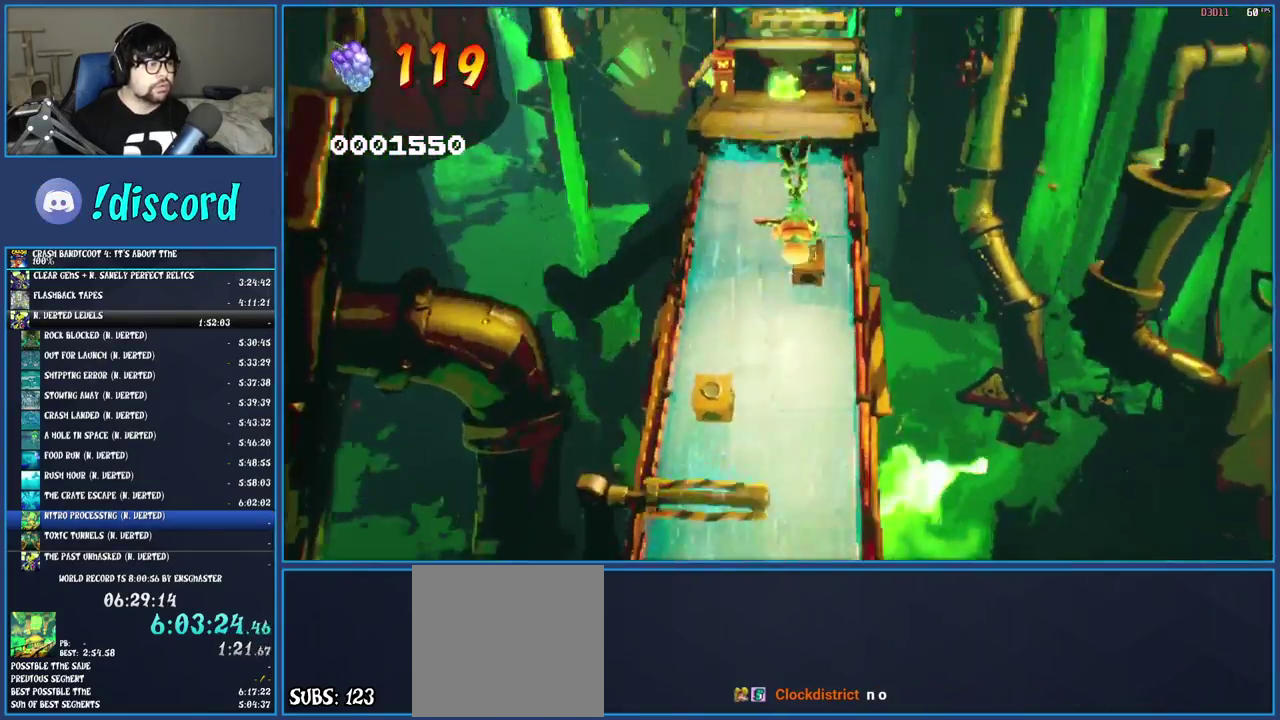
{"buttons": [], "left_stick": "up", "right_stick": "center", "events": [[267, "TRIANGLE", "down"], [433, "TRIANGLE", "up"]]}
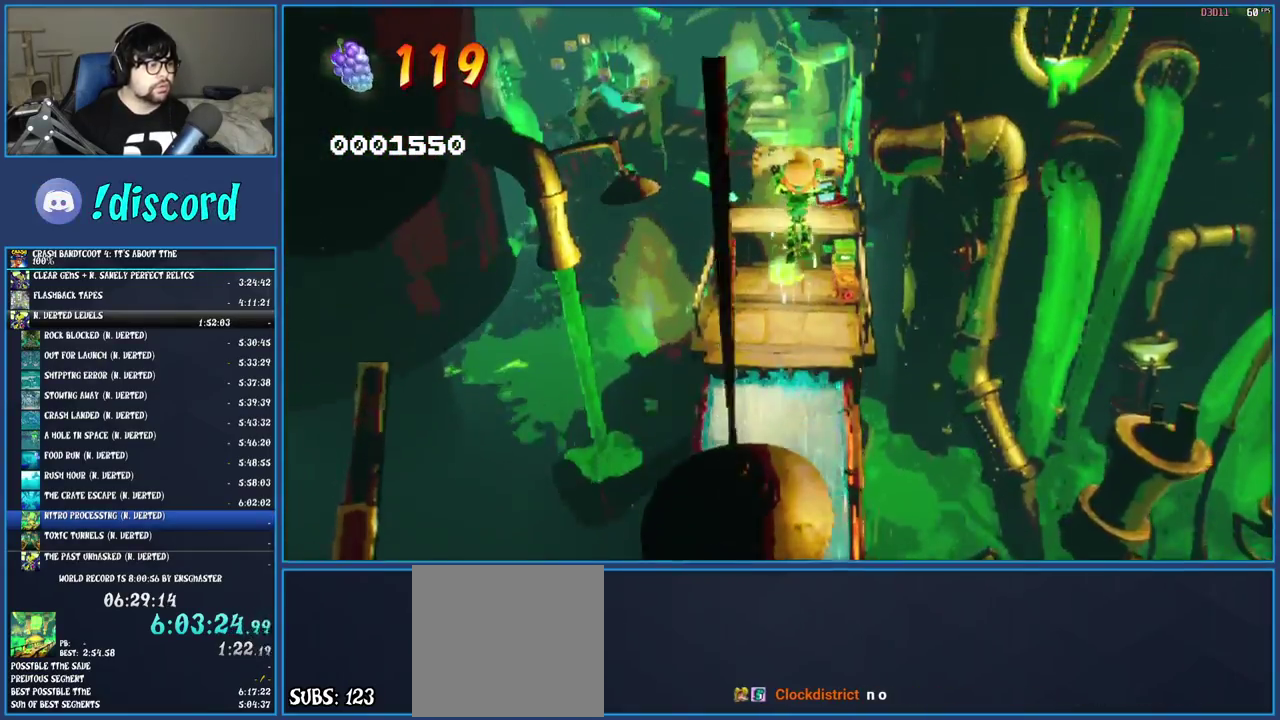
{"buttons": [], "left_stick": "up", "right_stick": "center", "events": []}
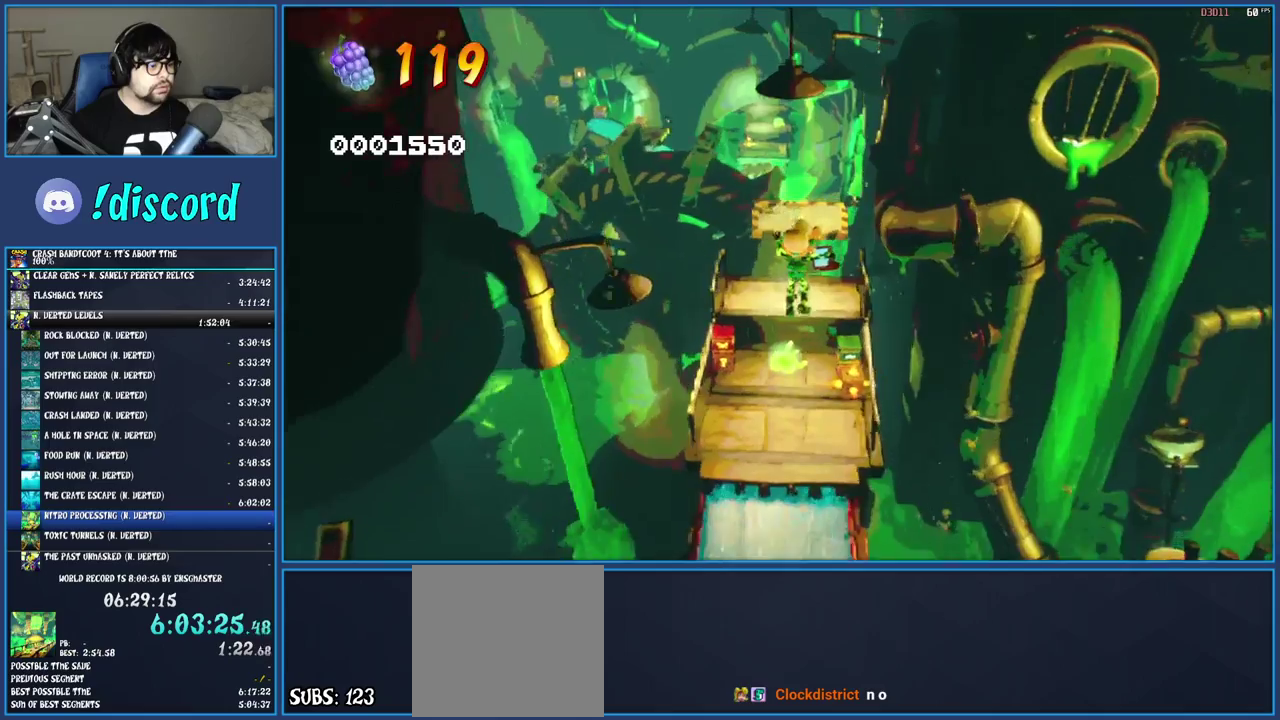
{"buttons": [], "left_stick": "up-left", "right_stick": "center", "events": [[350, "left_stick", "up-left"]]}
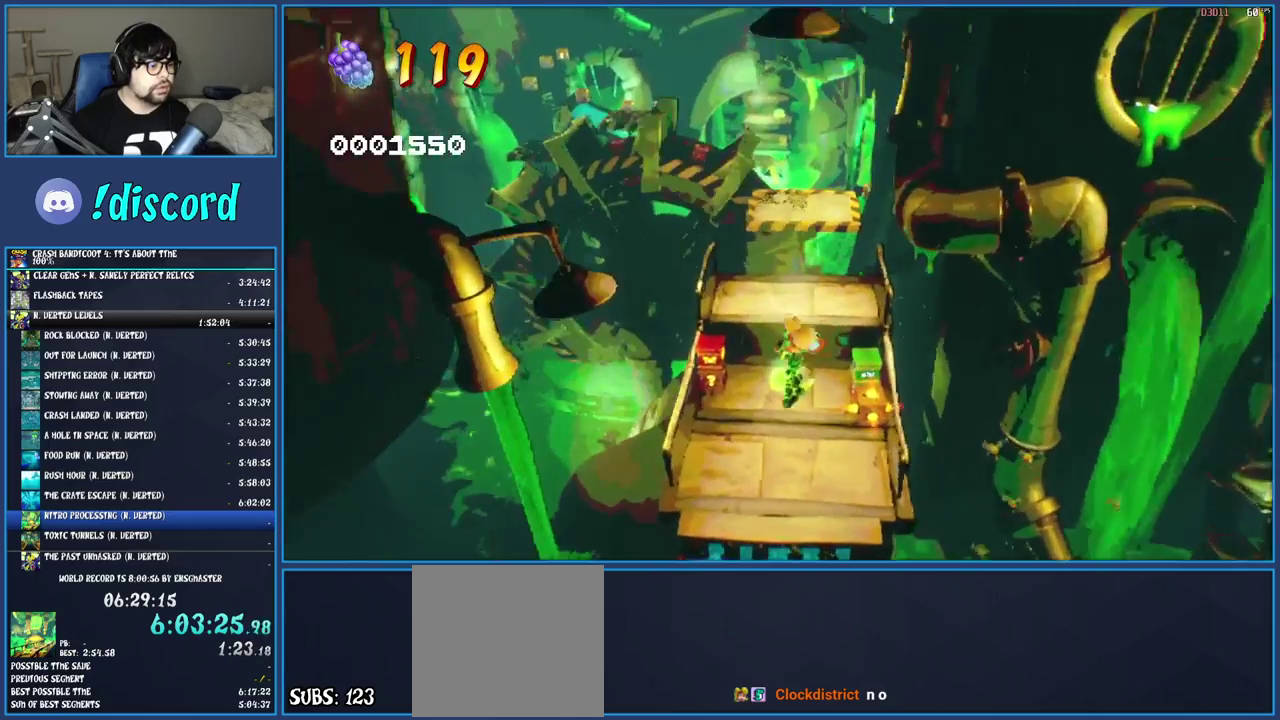
{"buttons": [], "left_stick": "up", "right_stick": "center", "events": [[300, "left_stick", "up"], [317, "CROSS", "down"], [467, "CROSS", "up"]]}
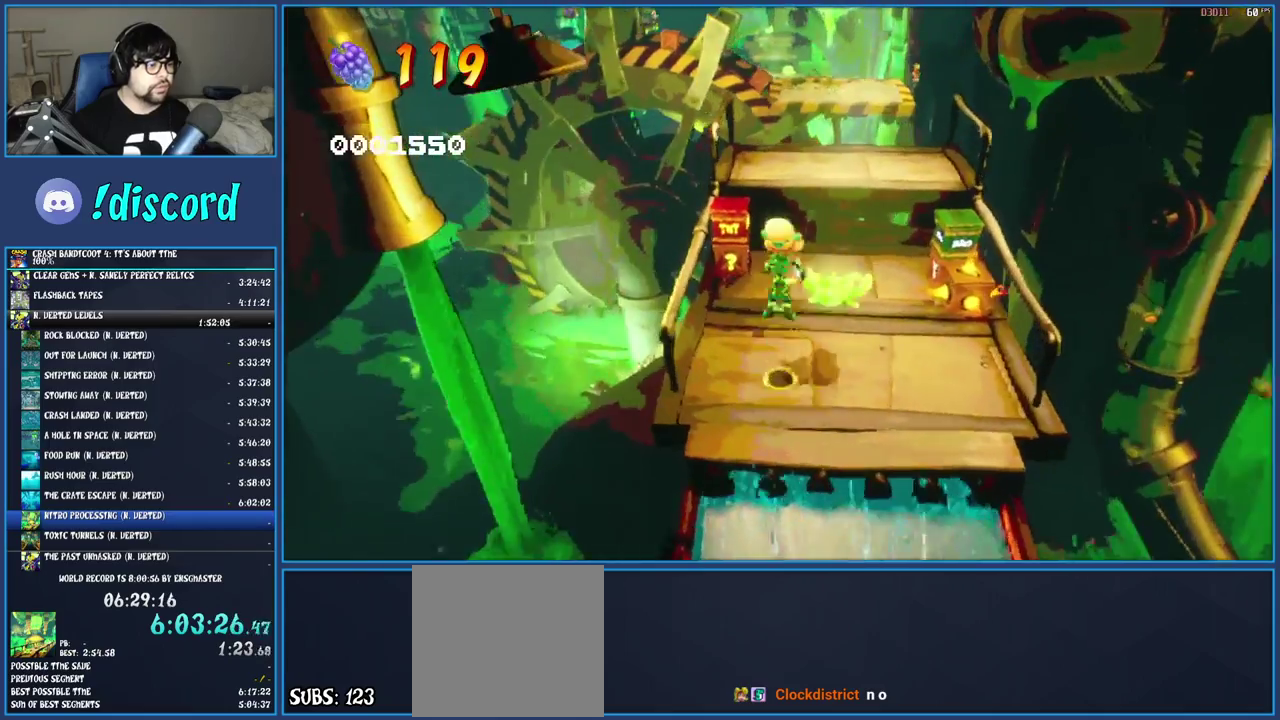
{"buttons": [], "left_stick": "up", "right_stick": "center", "events": [[133, "TRIANGLE", "down"], [250, "TRIANGLE", "up"], [333, "TRIANGLE", "down"], [450, "TRIANGLE", "up"]]}
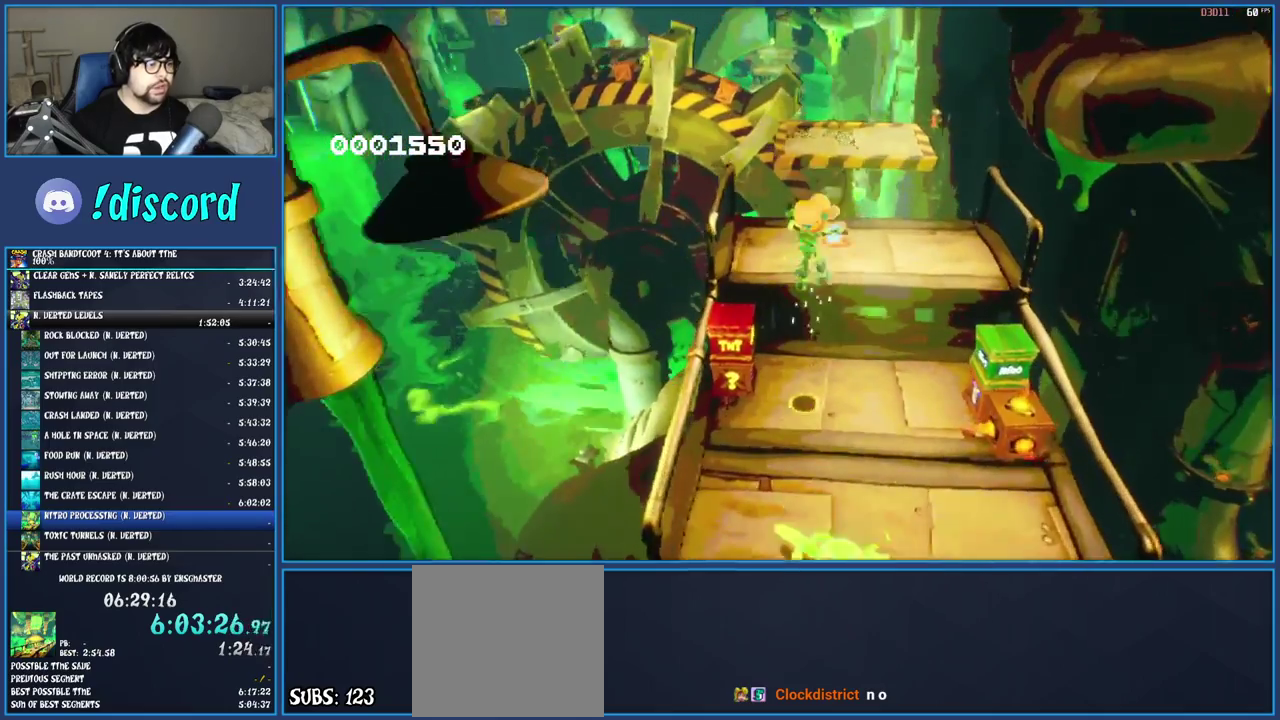
{"buttons": [], "left_stick": "up", "right_stick": "center", "events": [[400, "R1", "down"], [500, "R1", "up"]]}
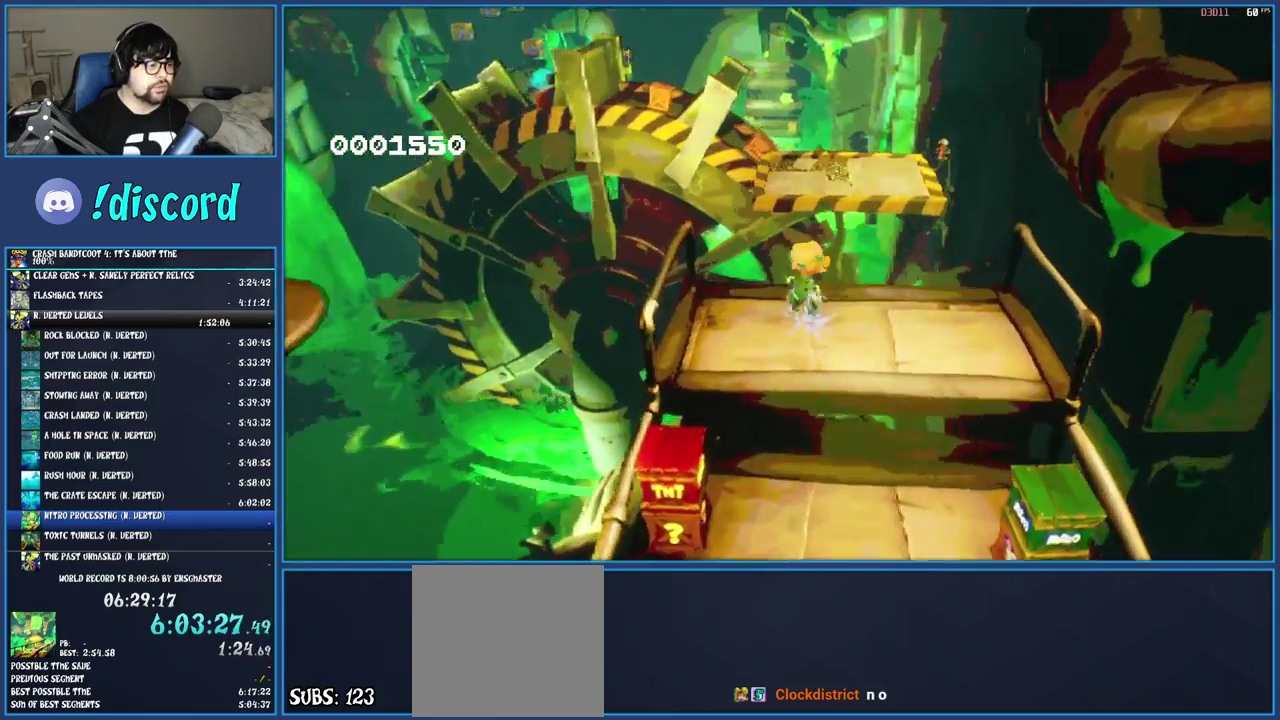
{"buttons": [], "left_stick": "up", "right_stick": "center", "events": [[83, "SQUARE", "down"], [133, "CROSS", "down"], [350, "CROSS", "up"], [383, "SQUARE", "up"]]}
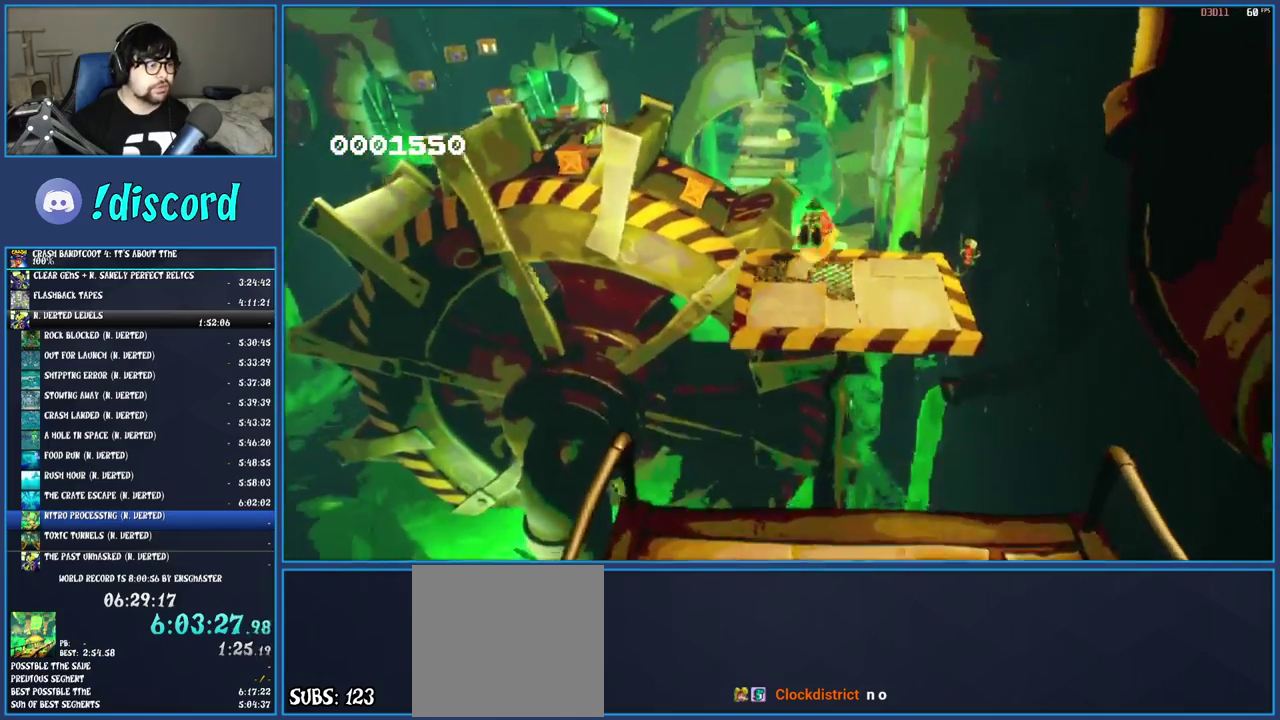
{"buttons": [], "left_stick": "up-left", "right_stick": "center", "events": [[450, "left_stick", "up-left"]]}